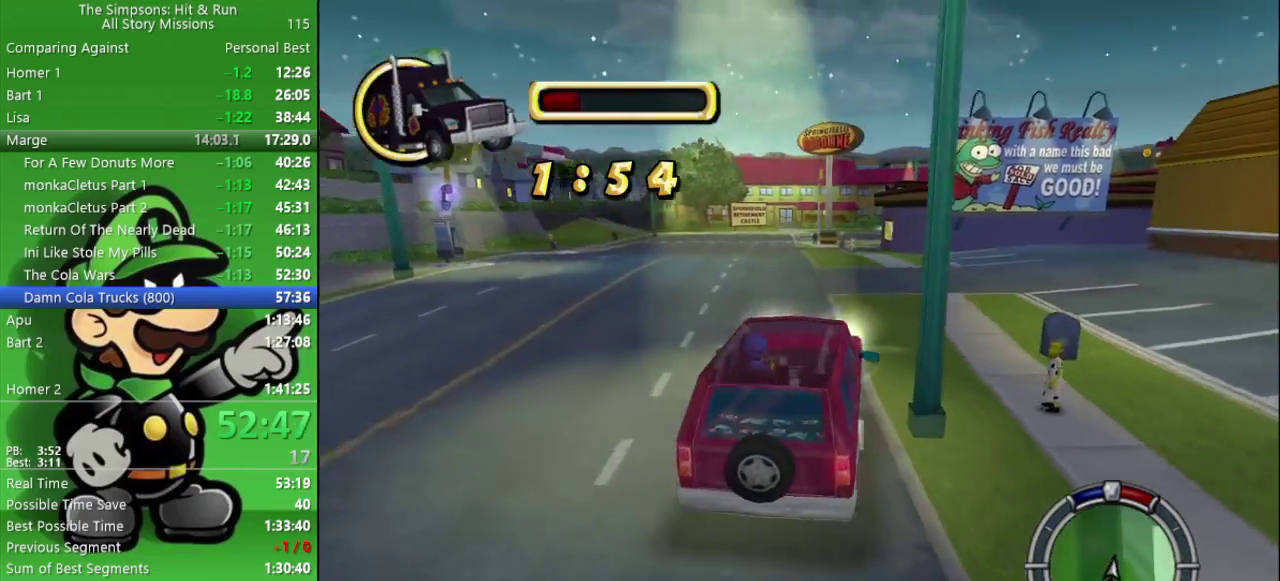
Gameplay with a controller (PlayStation layout); each line is a JSON object with the inputs held at the frame after it. "events" lists button and stick changes between this image and that frame as [ms after this image, input, new state], when the widget could be followed in between.
{"buttons": [], "left_stick": "center", "right_stick": "center", "events": [[83, "CIRCLE", "up"], [100, "left_stick", "left"], [233, "left_stick", "center"], [350, "CIRCLE", "down"], [500, "CIRCLE", "up"]]}
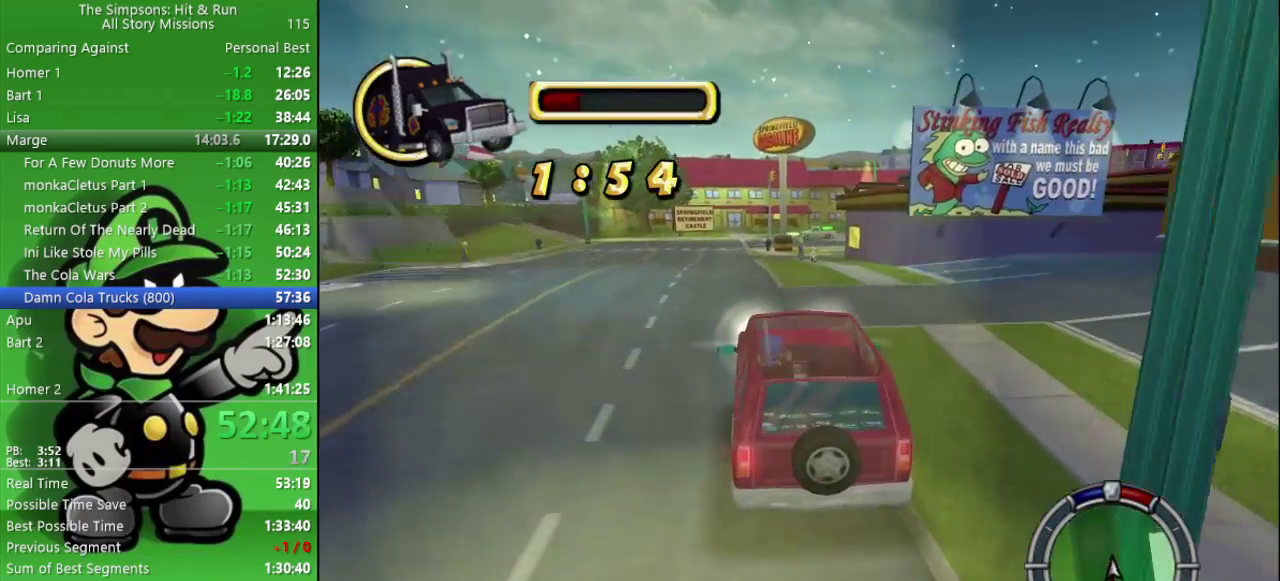
{"buttons": ["CIRCLE"], "left_stick": "left", "right_stick": "center", "events": [[467, "left_stick", "left"], [483, "CIRCLE", "down"]]}
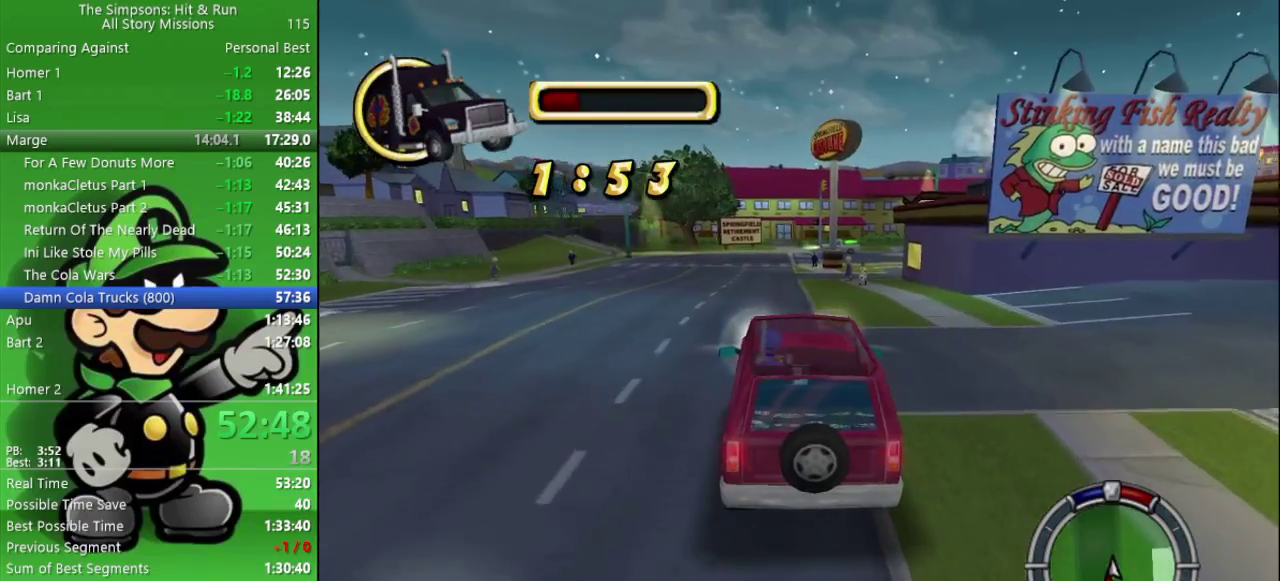
{"buttons": ["CIRCLE"], "left_stick": "center", "right_stick": "center", "events": [[67, "left_stick", "center"], [100, "CIRCLE", "up"], [417, "CIRCLE", "down"]]}
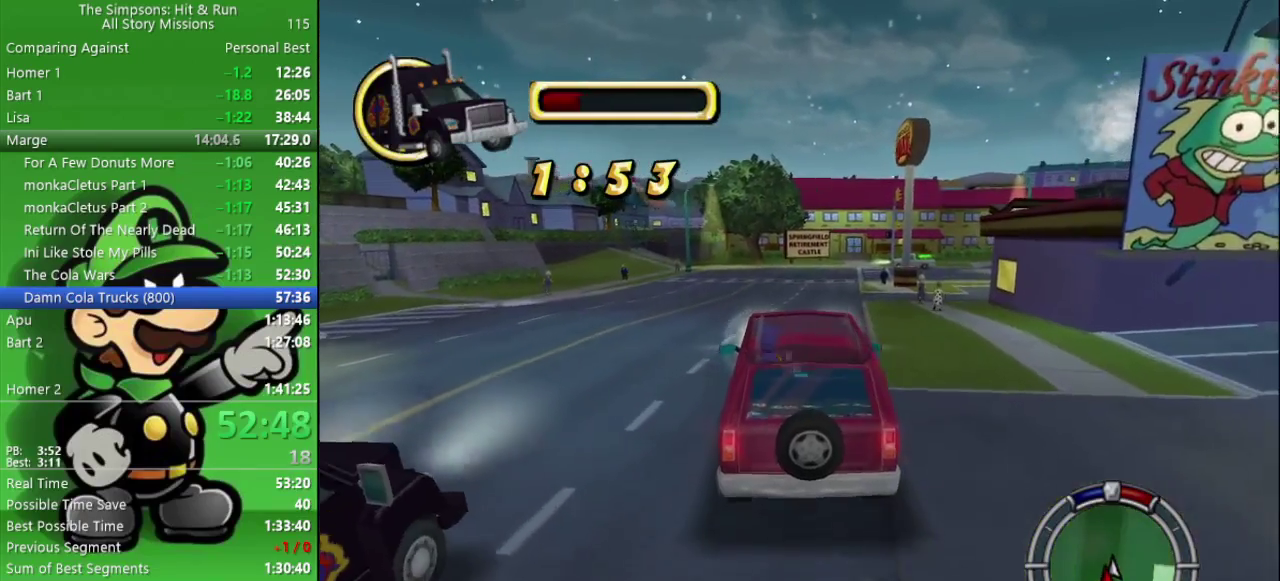
{"buttons": ["CIRCLE"], "left_stick": "center", "right_stick": "center", "events": []}
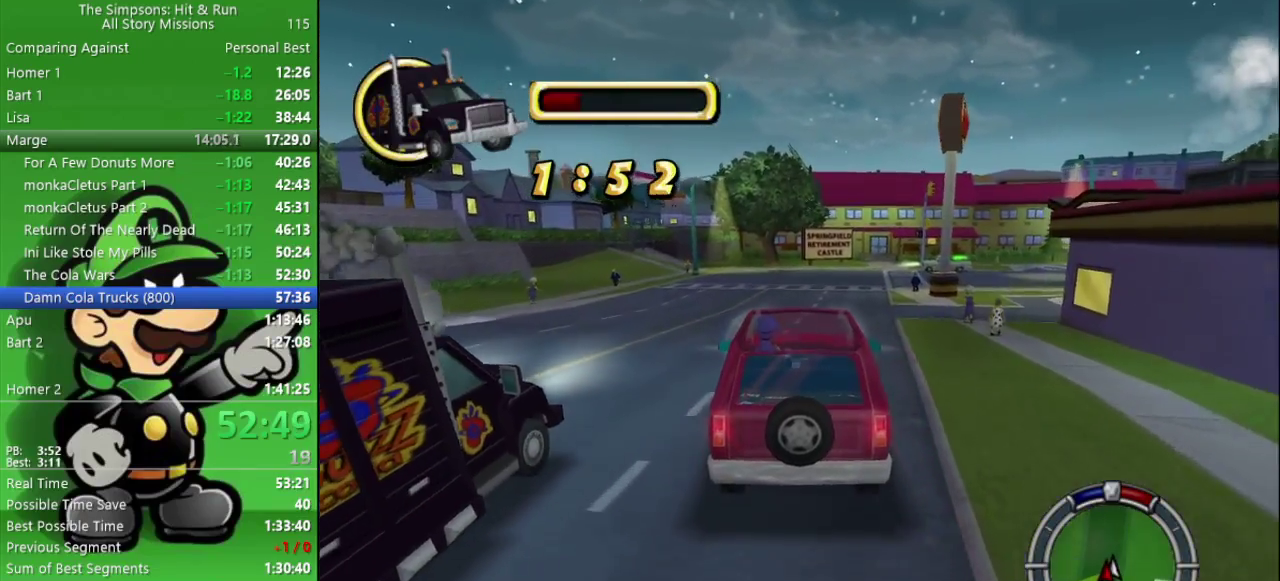
{"buttons": [], "left_stick": "center", "right_stick": "center", "events": [[100, "CIRCLE", "up"], [217, "CIRCLE", "down"], [450, "CIRCLE", "up"]]}
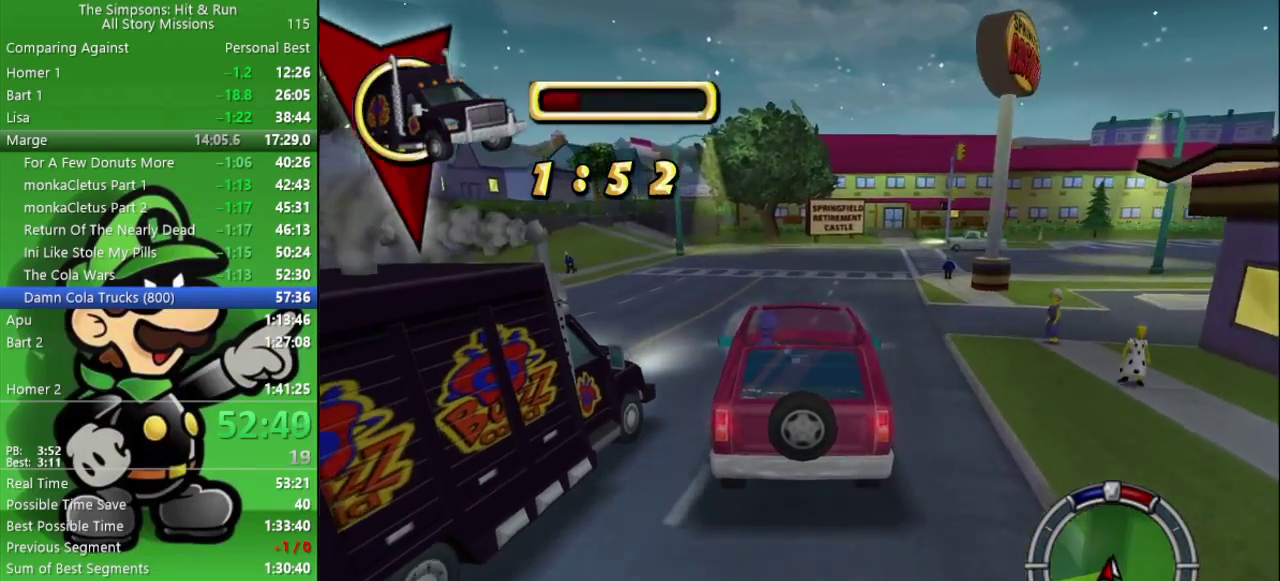
{"buttons": [], "left_stick": "center", "right_stick": "center", "events": [[67, "CIRCLE", "down"], [67, "left_stick", "left"], [233, "CIRCLE", "up"], [267, "left_stick", "center"]]}
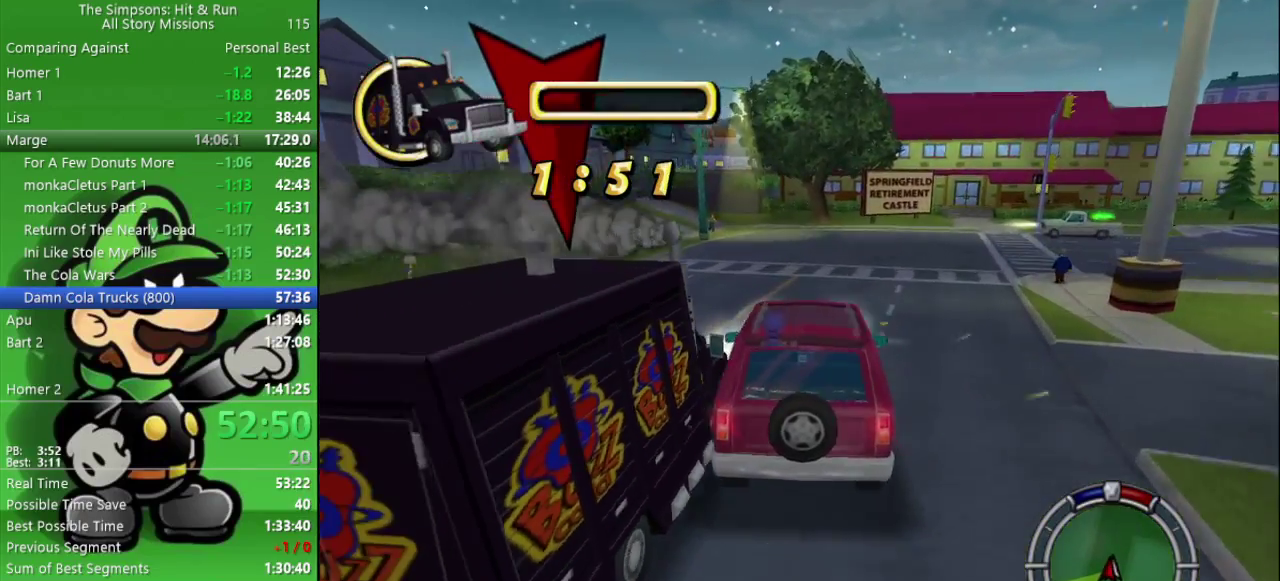
{"buttons": [], "left_stick": "left", "right_stick": "center", "events": [[333, "left_stick", "left"]]}
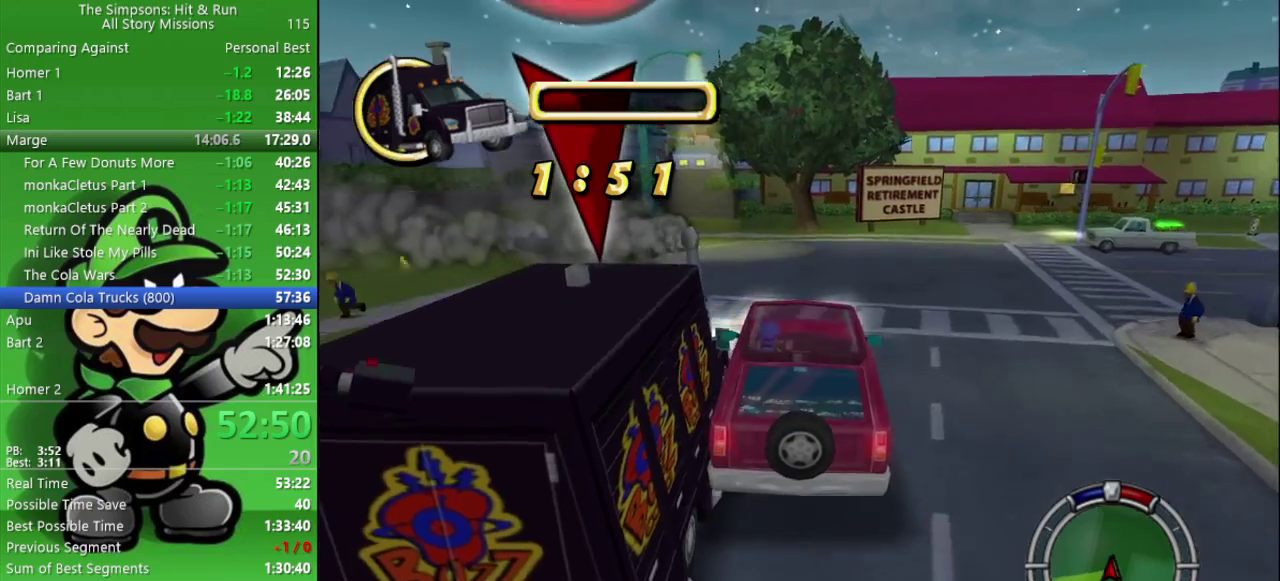
{"buttons": ["CIRCLE"], "left_stick": "left", "right_stick": "center", "events": [[33, "left_stick", "center"], [417, "left_stick", "left"], [483, "CIRCLE", "down"]]}
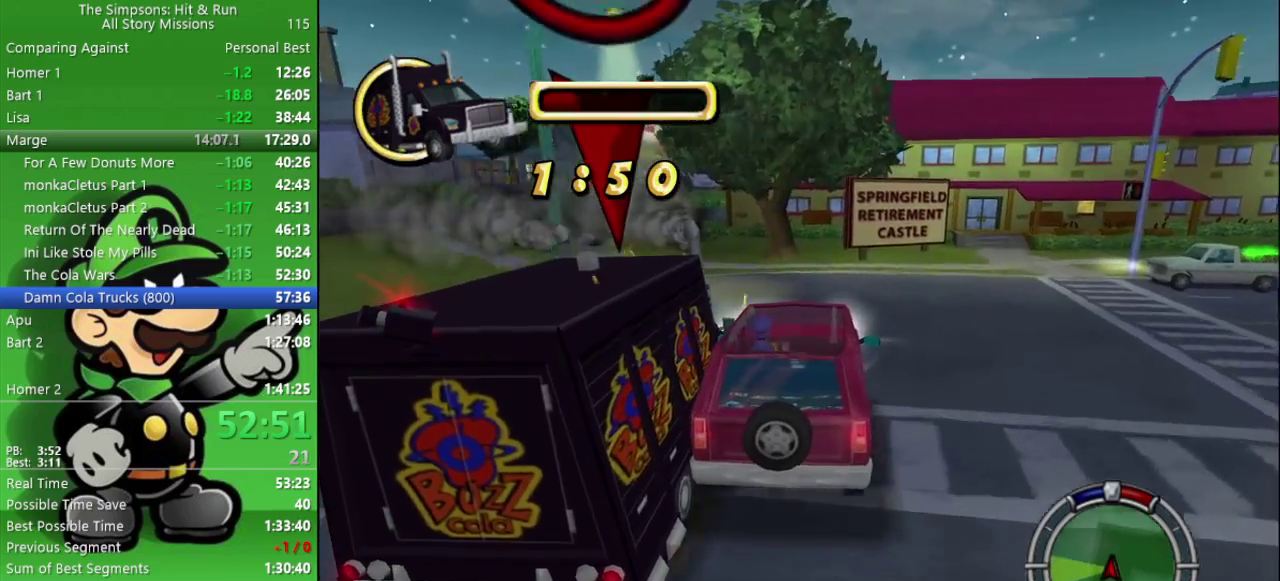
{"buttons": [], "left_stick": "center", "right_stick": "center", "events": [[400, "CIRCLE", "up"], [433, "left_stick", "center"]]}
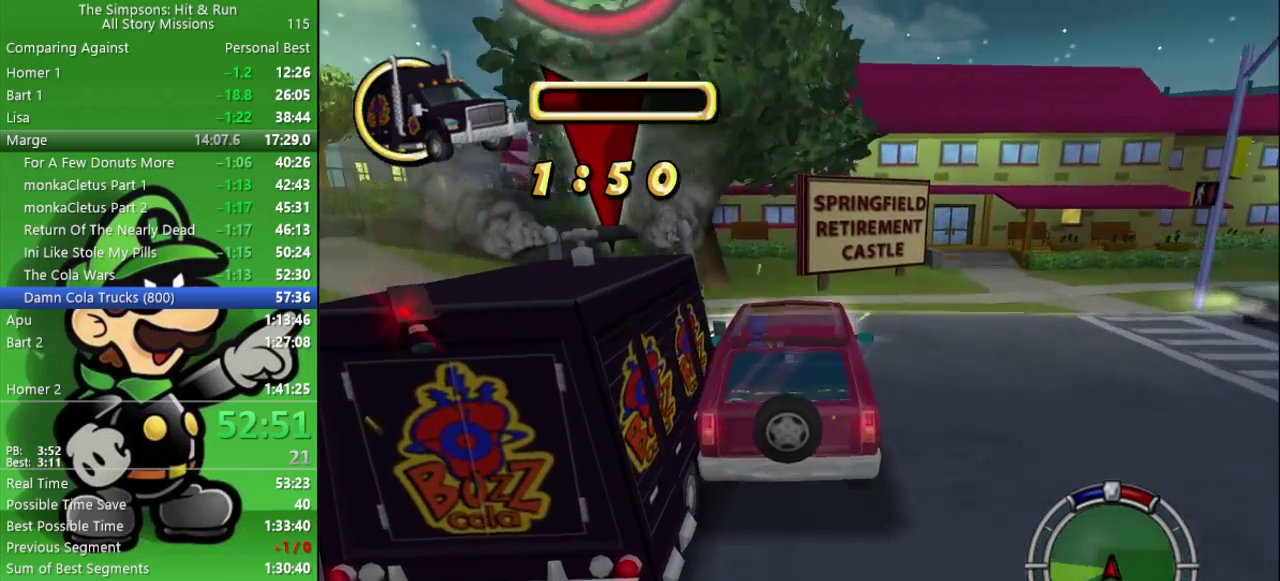
{"buttons": [], "left_stick": "center", "right_stick": "center", "events": [[17, "left_stick", "left"], [200, "left_stick", "center"], [350, "left_stick", "left"], [433, "CIRCLE", "down"], [483, "left_stick", "center"], [500, "CIRCLE", "up"]]}
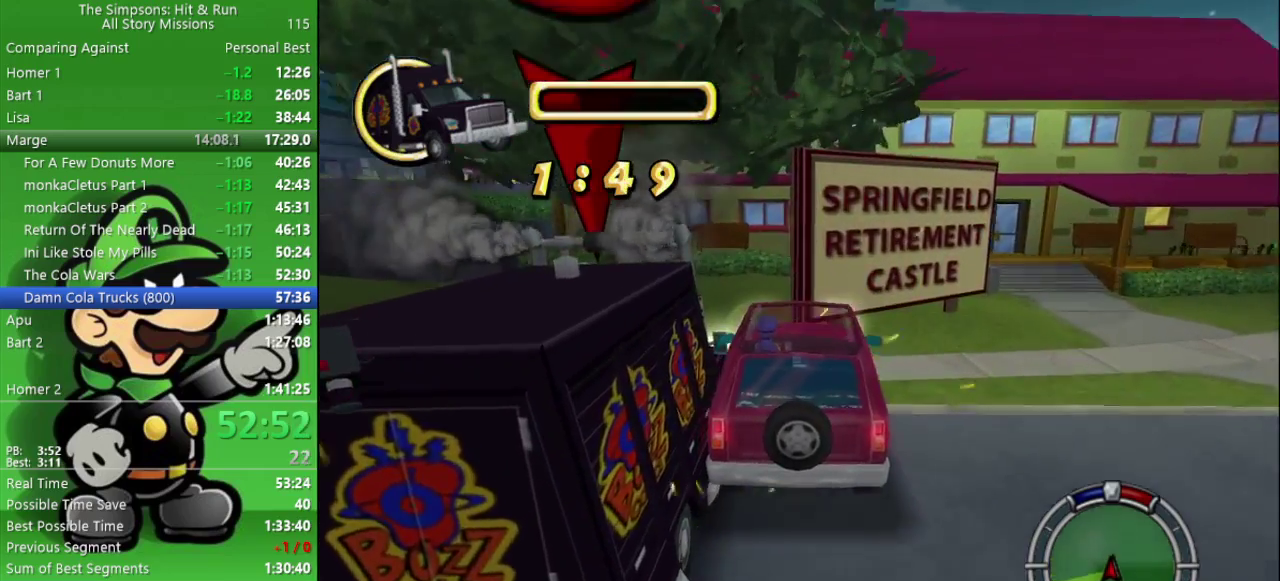
{"buttons": ["L2"], "left_stick": "center", "right_stick": "center", "events": [[267, "L2", "down"]]}
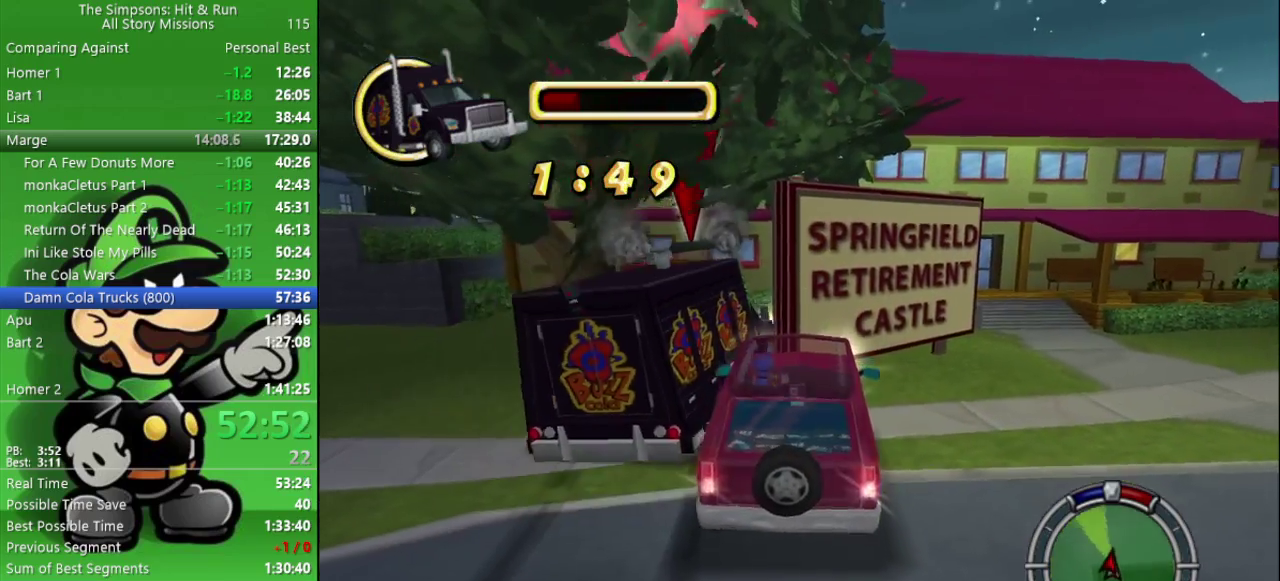
{"buttons": ["CROSS"], "left_stick": "center", "right_stick": "center", "events": [[100, "left_stick", "down-right"], [417, "CROSS", "down"], [500, "L2", "up"], [500, "left_stick", "center"]]}
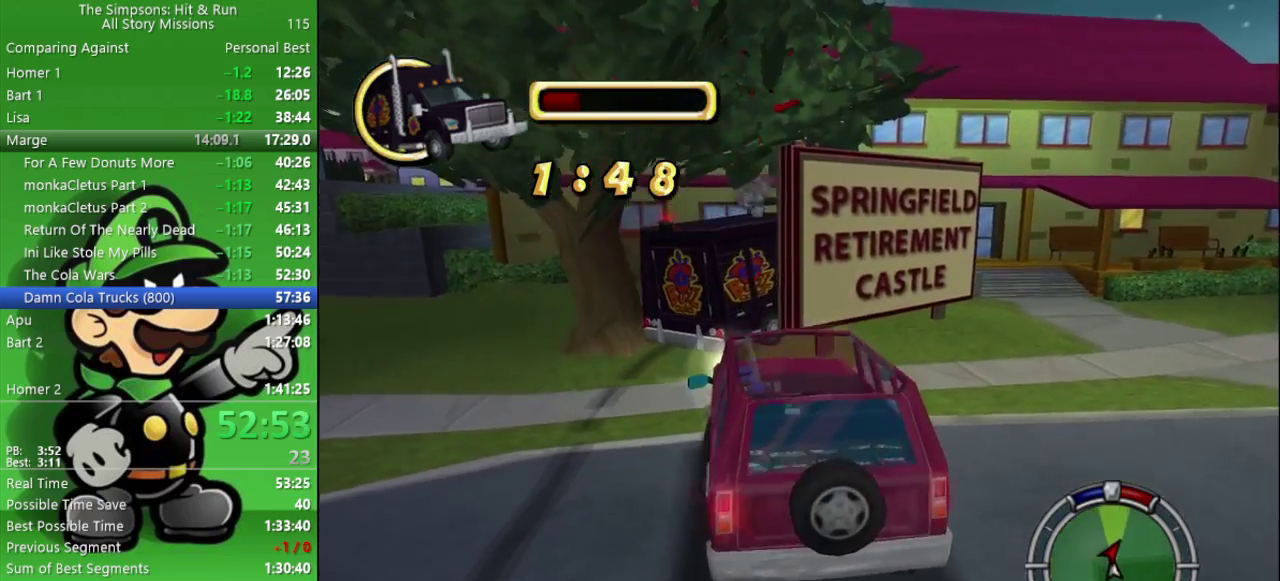
{"buttons": ["CIRCLE"], "left_stick": "left", "right_stick": "center", "events": [[83, "CIRCLE", "down"], [133, "CROSS", "up"], [350, "left_stick", "left"]]}
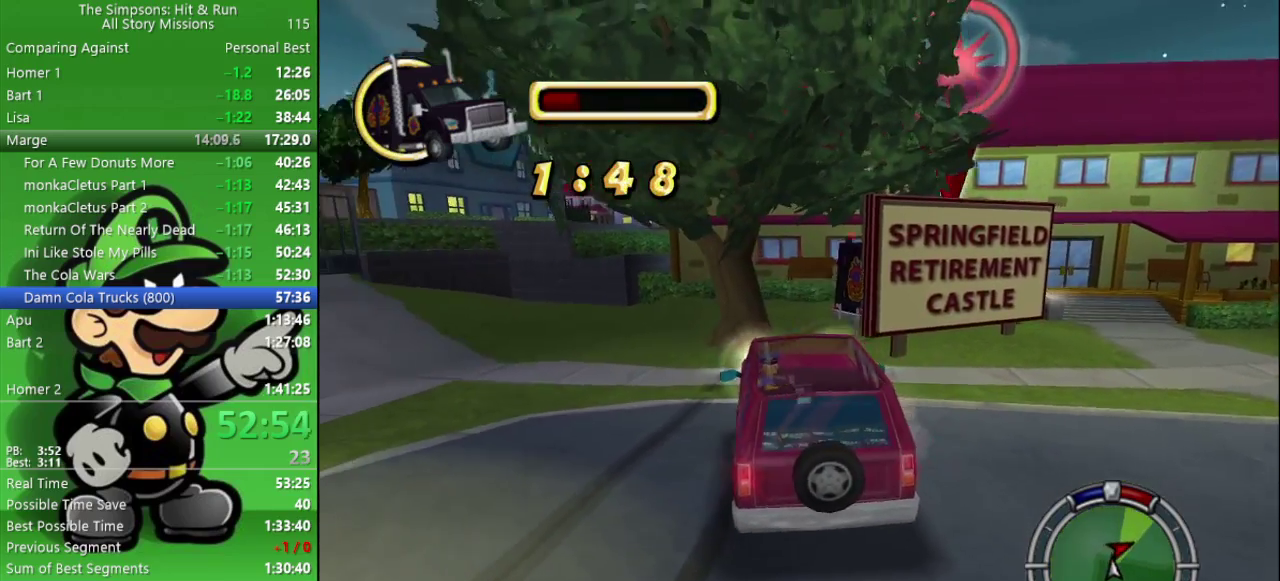
{"buttons": ["CIRCLE"], "left_stick": "center", "right_stick": "center", "events": [[50, "left_stick", "center"]]}
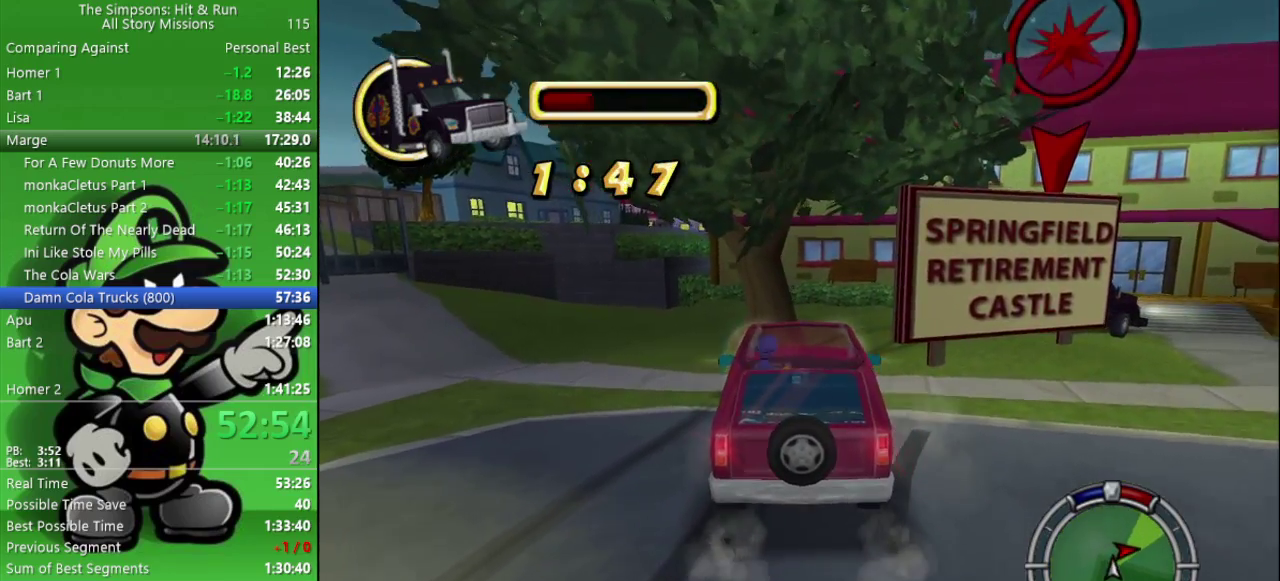
{"buttons": ["CIRCLE"], "left_stick": "right", "right_stick": "center", "events": [[83, "left_stick", "right"], [300, "left_stick", "center"], [417, "left_stick", "right"]]}
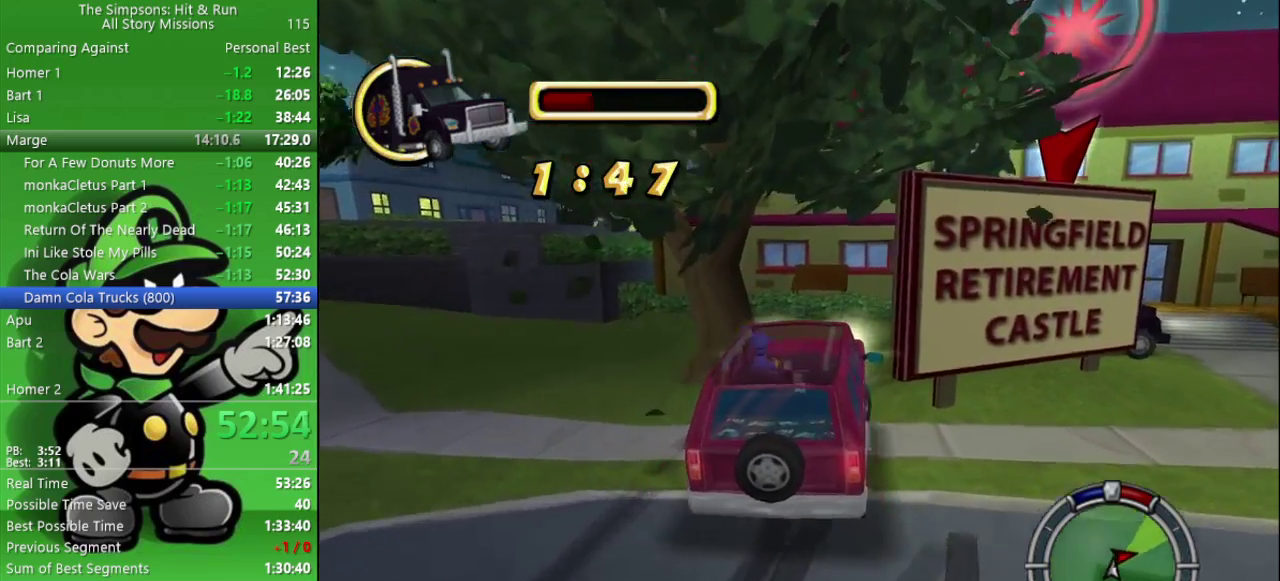
{"buttons": ["CIRCLE"], "left_stick": "right", "right_stick": "center", "events": [[133, "CROSS", "down"], [150, "CIRCLE", "up"], [417, "CIRCLE", "down"], [450, "CROSS", "up"]]}
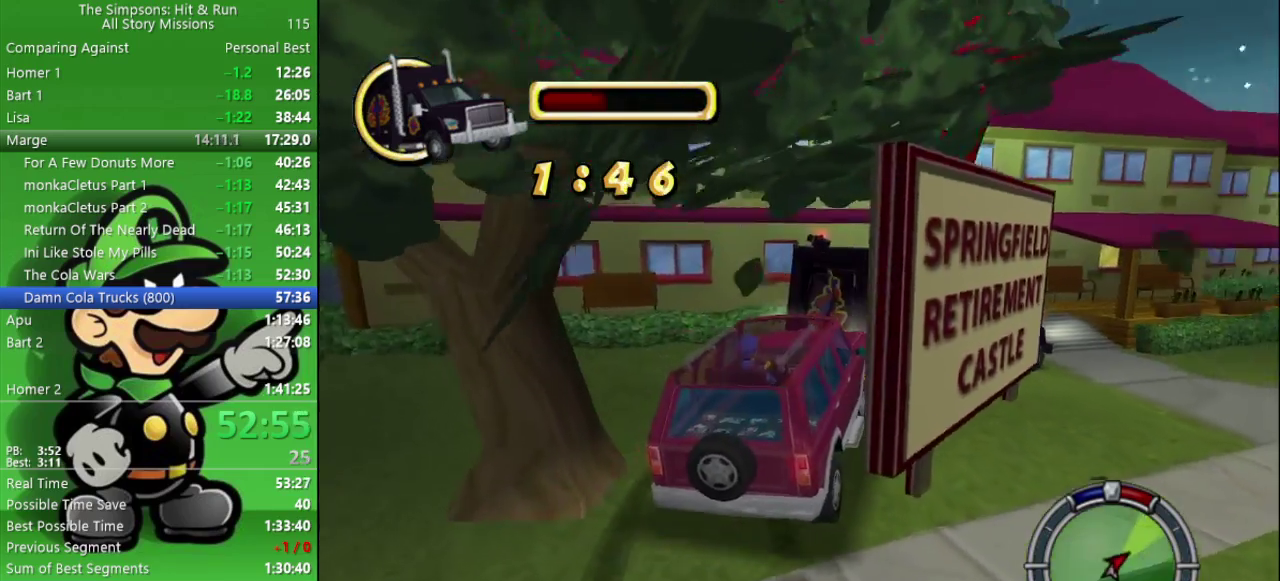
{"buttons": ["L2"], "left_stick": "center", "right_stick": "center", "events": [[300, "left_stick", "center"], [433, "CIRCLE", "up"], [483, "L2", "down"]]}
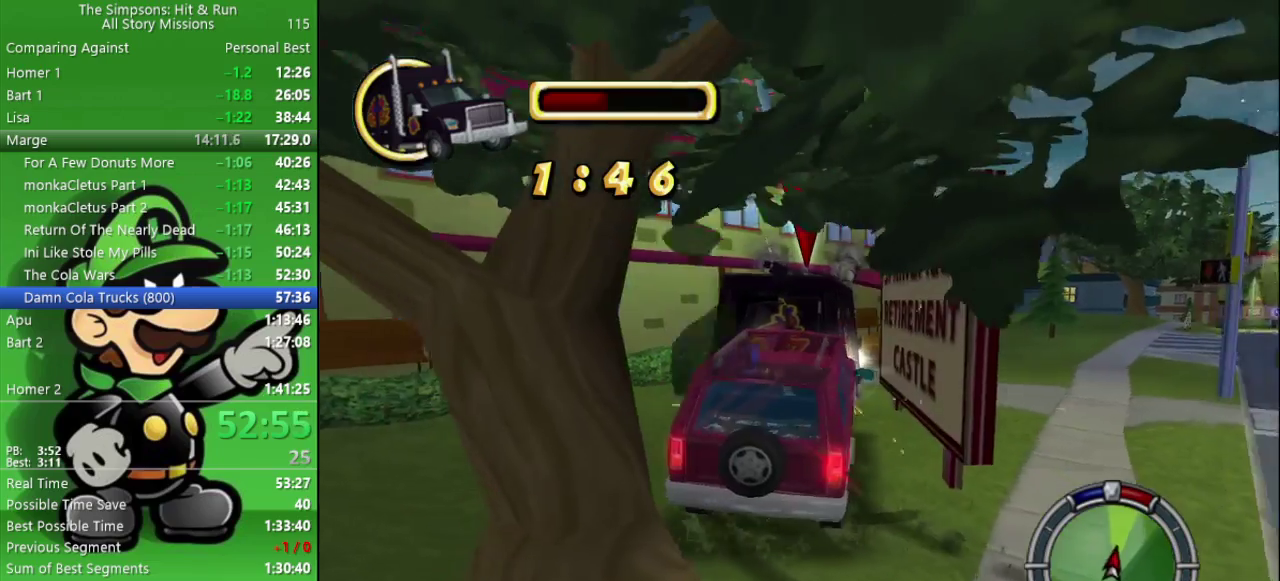
{"buttons": ["L2"], "left_stick": "right", "right_stick": "center", "events": [[217, "left_stick", "right"]]}
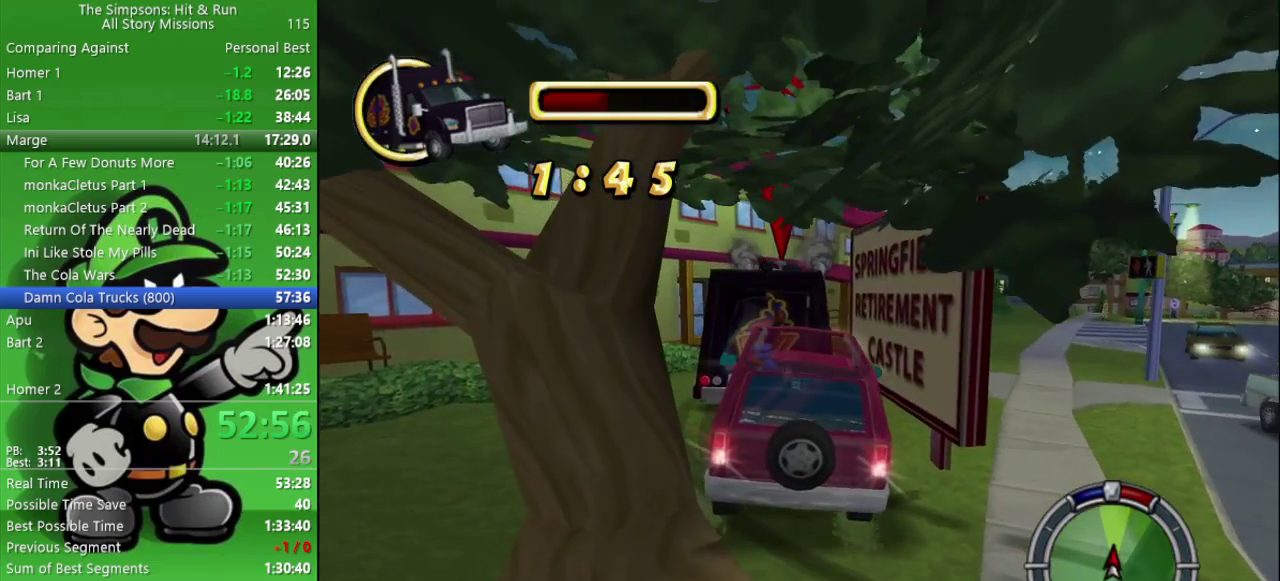
{"buttons": ["L2"], "left_stick": "up-left", "right_stick": "center", "events": [[350, "left_stick", "center"], [483, "left_stick", "up-left"]]}
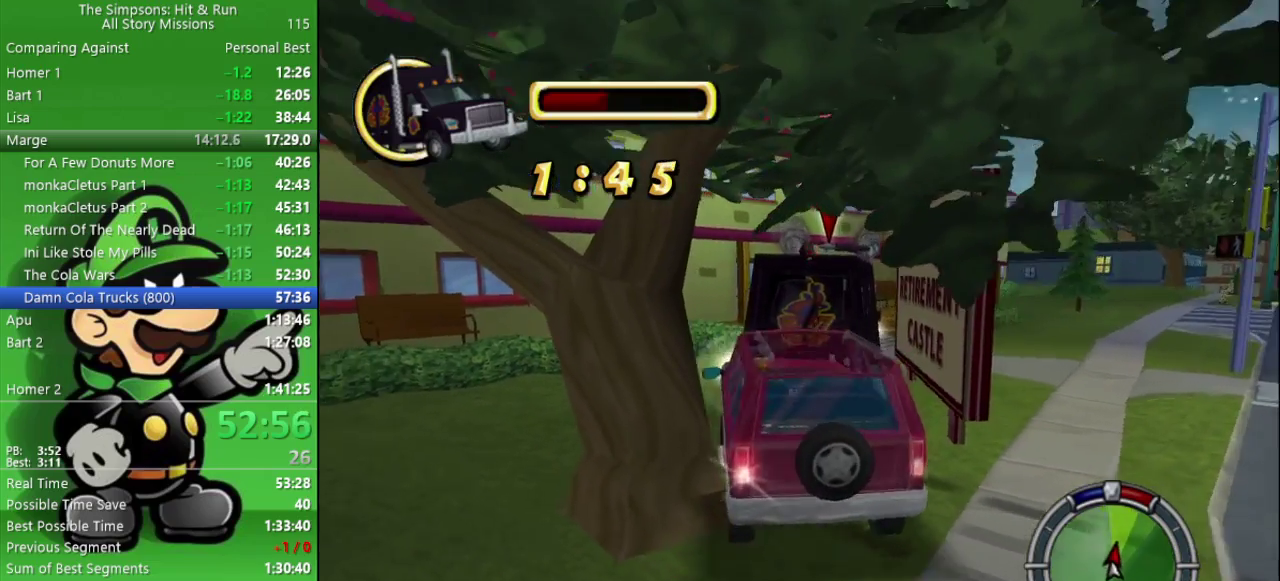
{"buttons": ["CIRCLE"], "left_stick": "center", "right_stick": "center", "events": [[150, "CROSS", "down"], [183, "CIRCLE", "down"], [200, "L2", "up"], [233, "left_stick", "center"], [400, "CROSS", "up"]]}
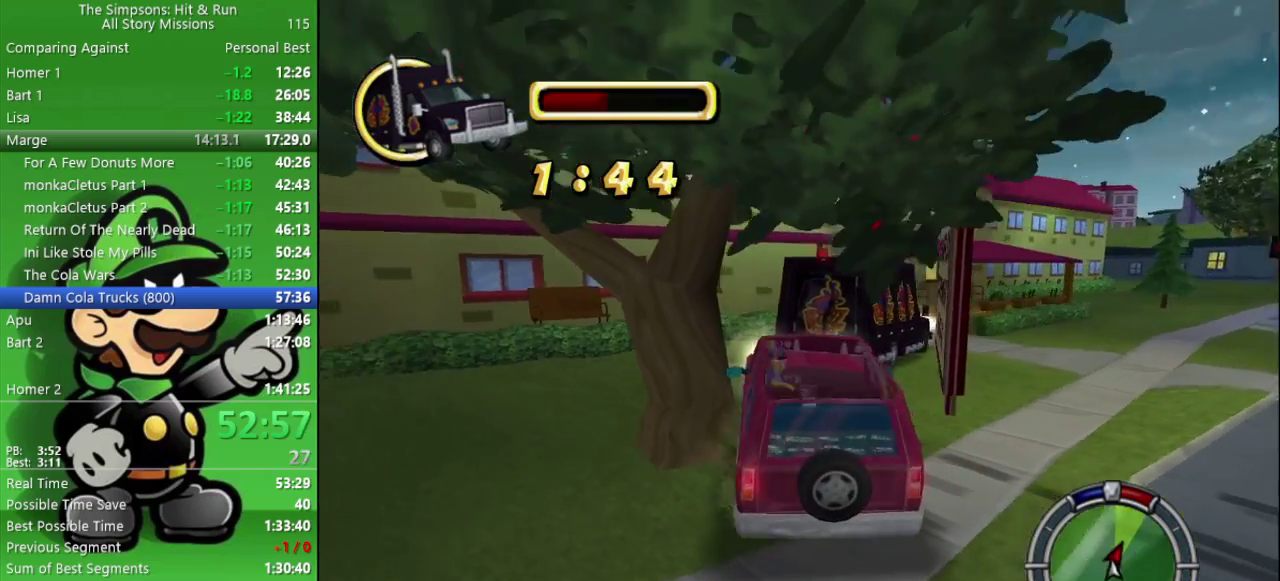
{"buttons": ["CIRCLE"], "left_stick": "right", "right_stick": "center", "events": [[283, "left_stick", "right"]]}
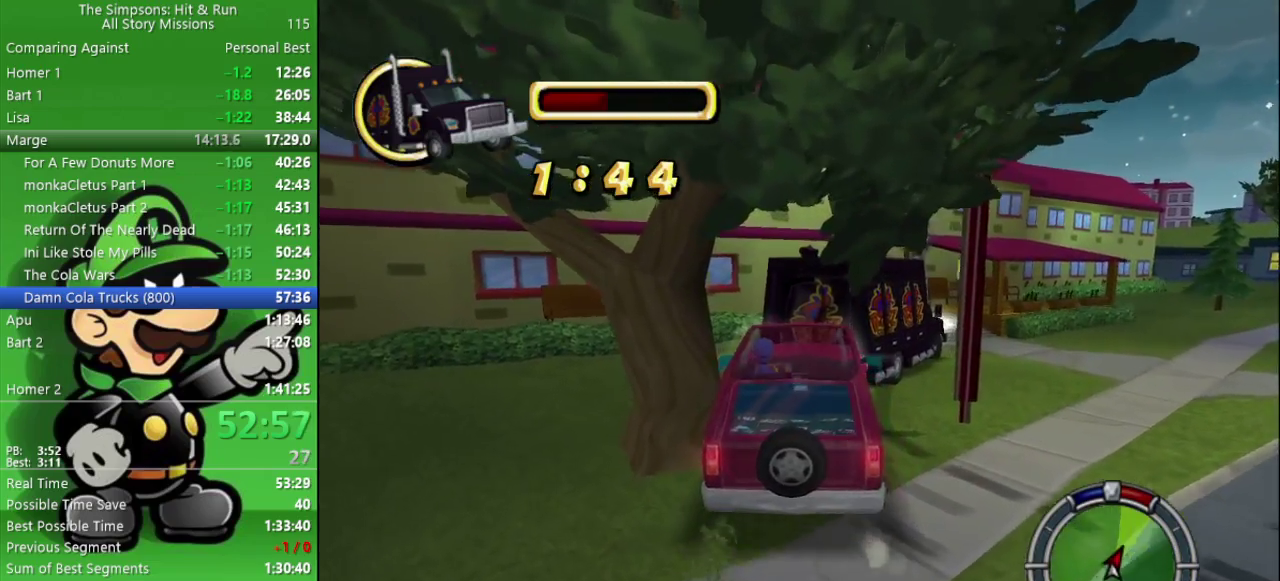
{"buttons": ["CIRCLE"], "left_stick": "center", "right_stick": "center", "events": [[83, "left_stick", "center"], [133, "left_stick", "right"], [300, "left_stick", "center"]]}
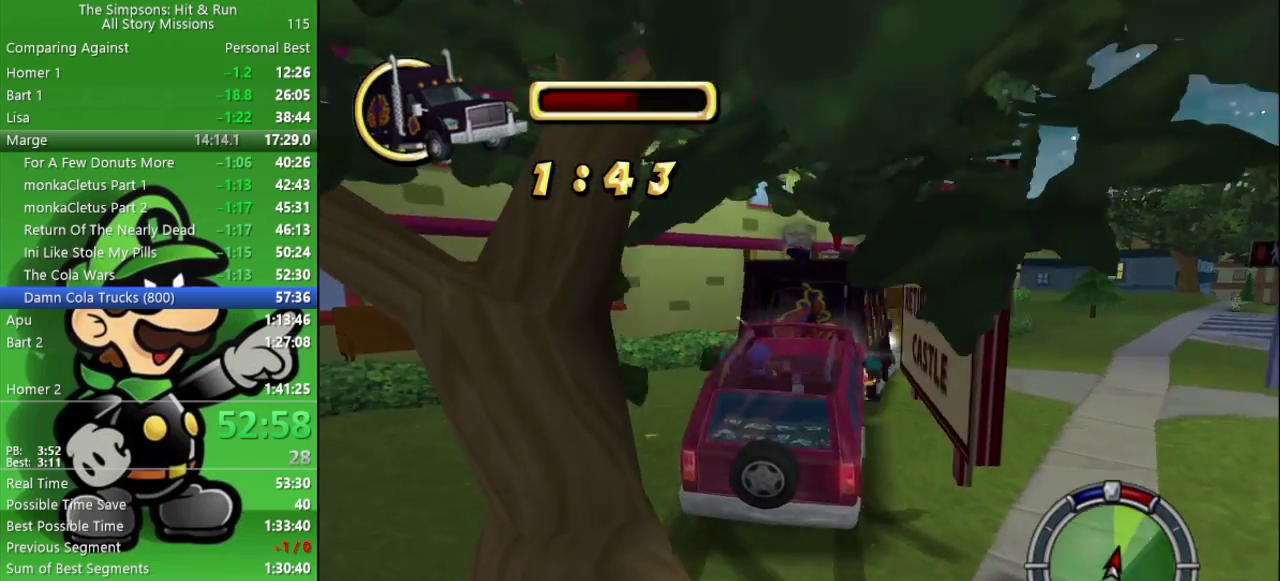
{"buttons": ["L2"], "left_stick": "center", "right_stick": "center", "events": [[333, "L2", "down"], [350, "CIRCLE", "up"]]}
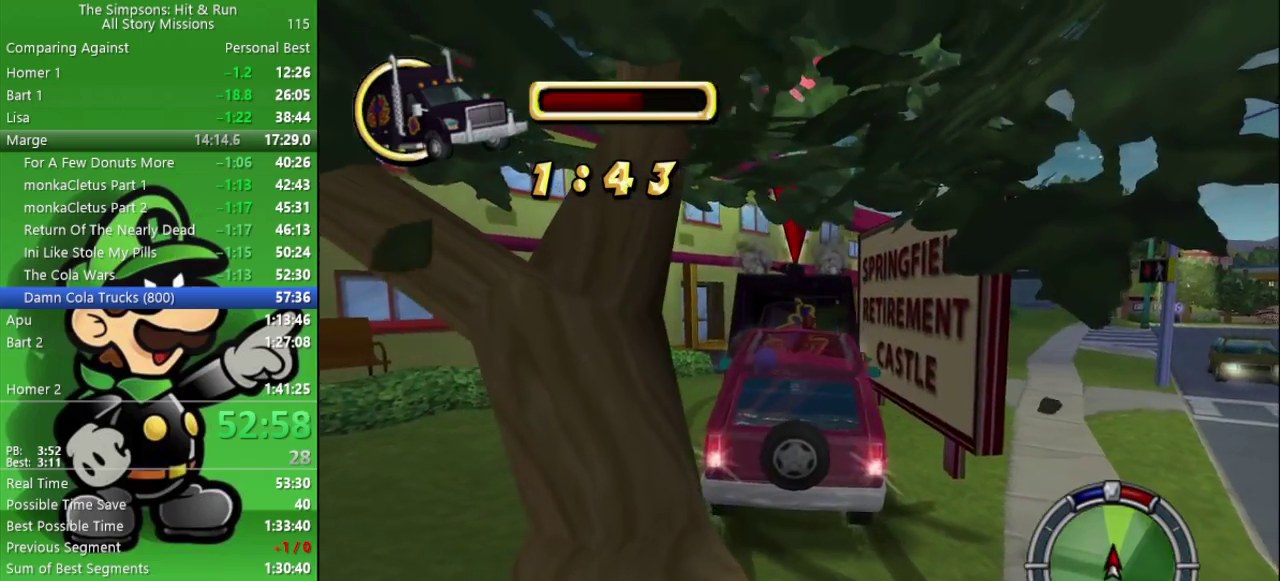
{"buttons": ["L2"], "left_stick": "center", "right_stick": "center", "events": [[33, "left_stick", "right"], [450, "left_stick", "center"]]}
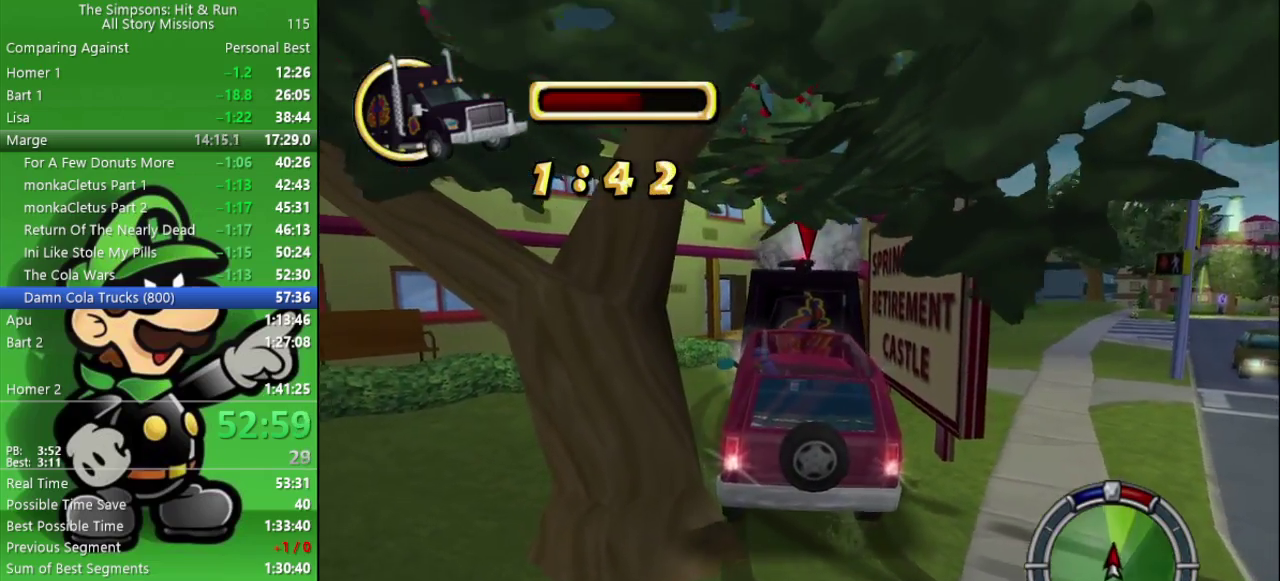
{"buttons": ["CROSS", "CIRCLE"], "left_stick": "center", "right_stick": "center", "events": [[100, "left_stick", "left"], [400, "left_stick", "center"], [417, "CROSS", "down"], [450, "CIRCLE", "down"], [467, "L2", "up"]]}
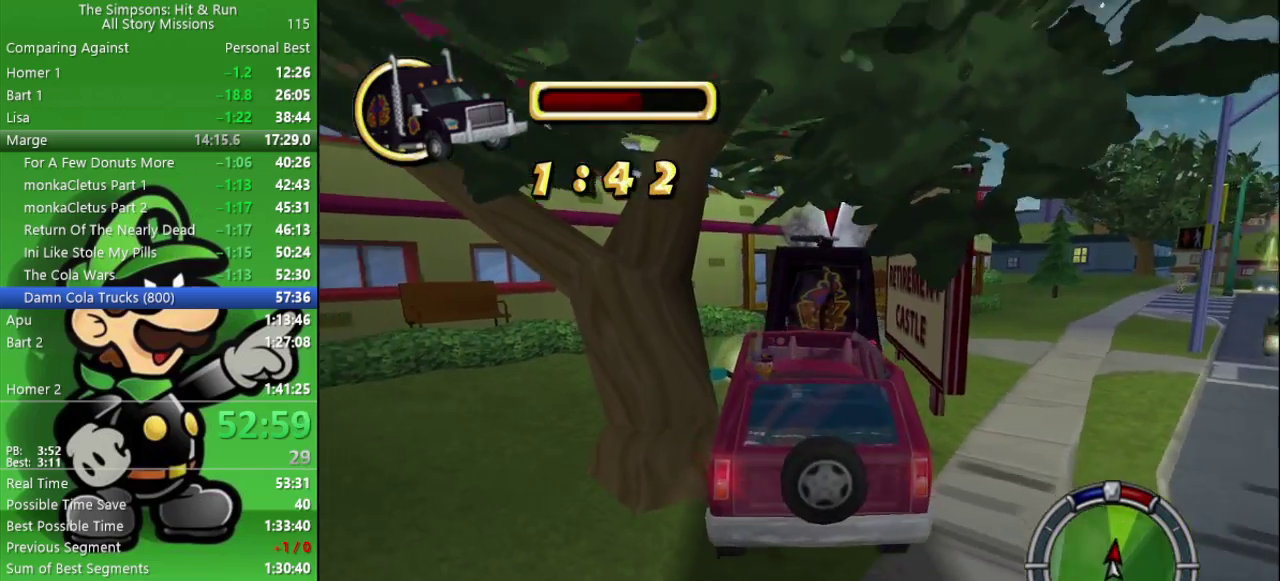
{"buttons": ["CIRCLE"], "left_stick": "right", "right_stick": "center", "events": [[450, "CROSS", "up"], [450, "left_stick", "right"]]}
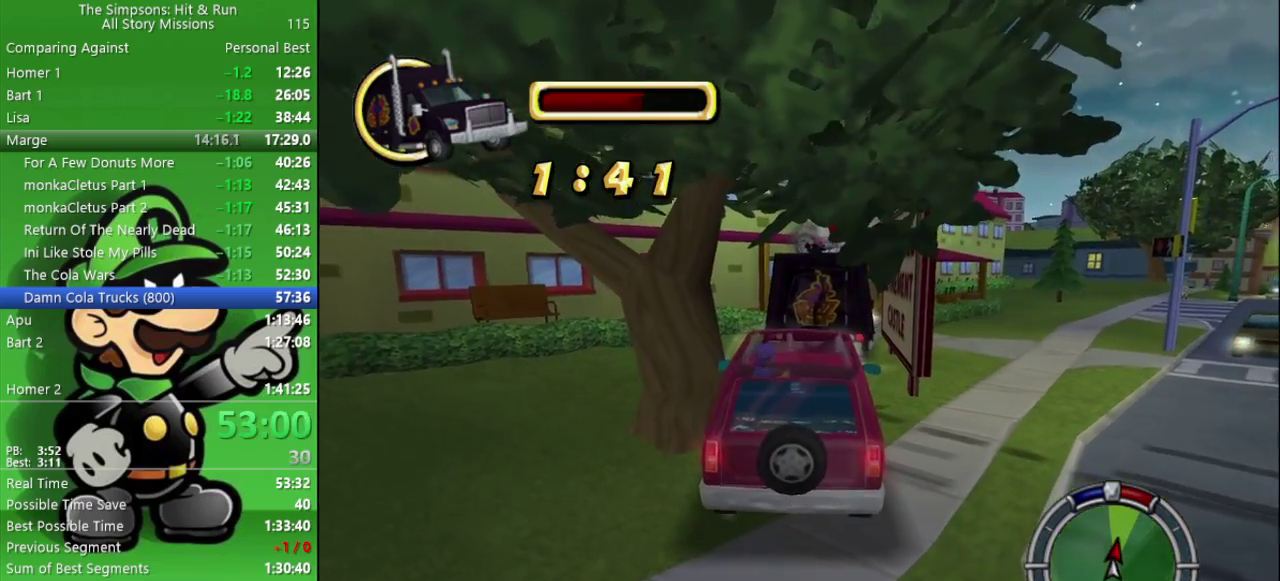
{"buttons": ["CIRCLE"], "left_stick": "center", "right_stick": "center", "events": [[50, "left_stick", "center"], [317, "left_stick", "right"], [467, "left_stick", "center"]]}